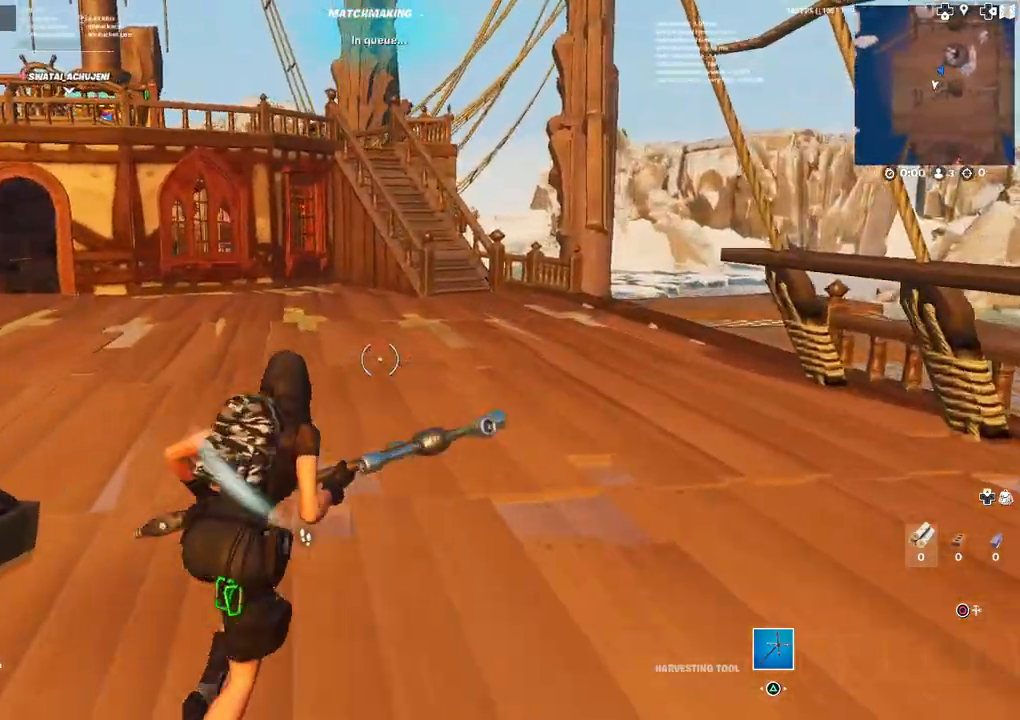
Gameplay with a controller (PlayStation layout); each line is a JSON object with the inputs held at the frame after it. "events" lists button and stick changes between this image and that frame as [ms after this image, input, new state], when the widget could be followed in between.
{"buttons": [], "left_stick": "up-right", "right_stick": "center", "events": [[50, "right_stick", "center"]]}
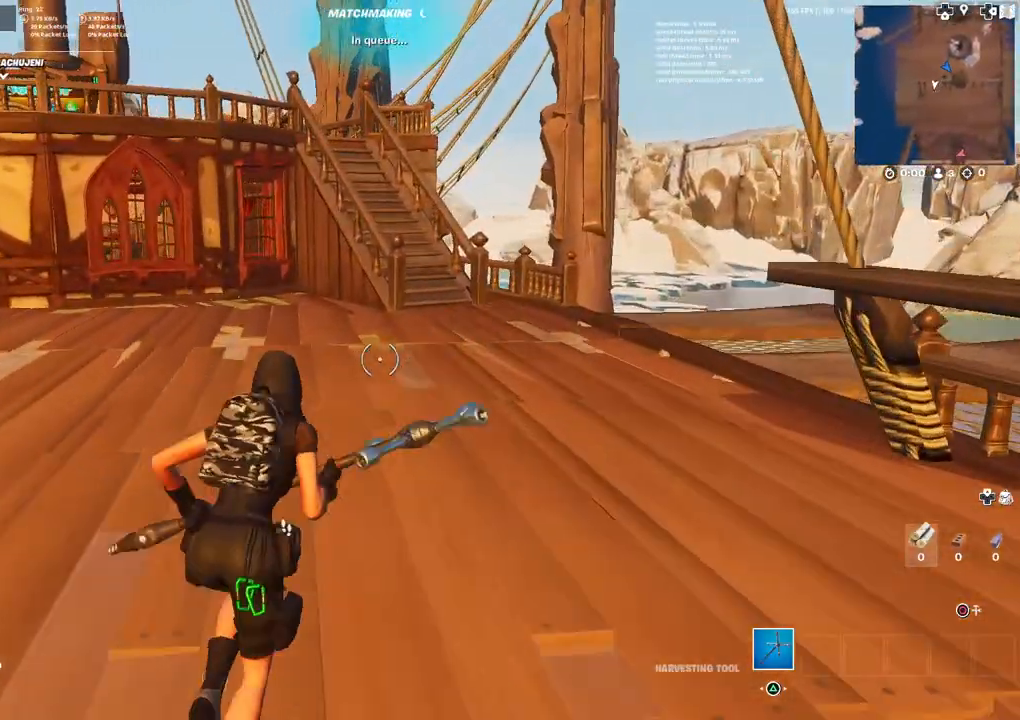
{"buttons": [], "left_stick": "up-right", "right_stick": "center", "events": []}
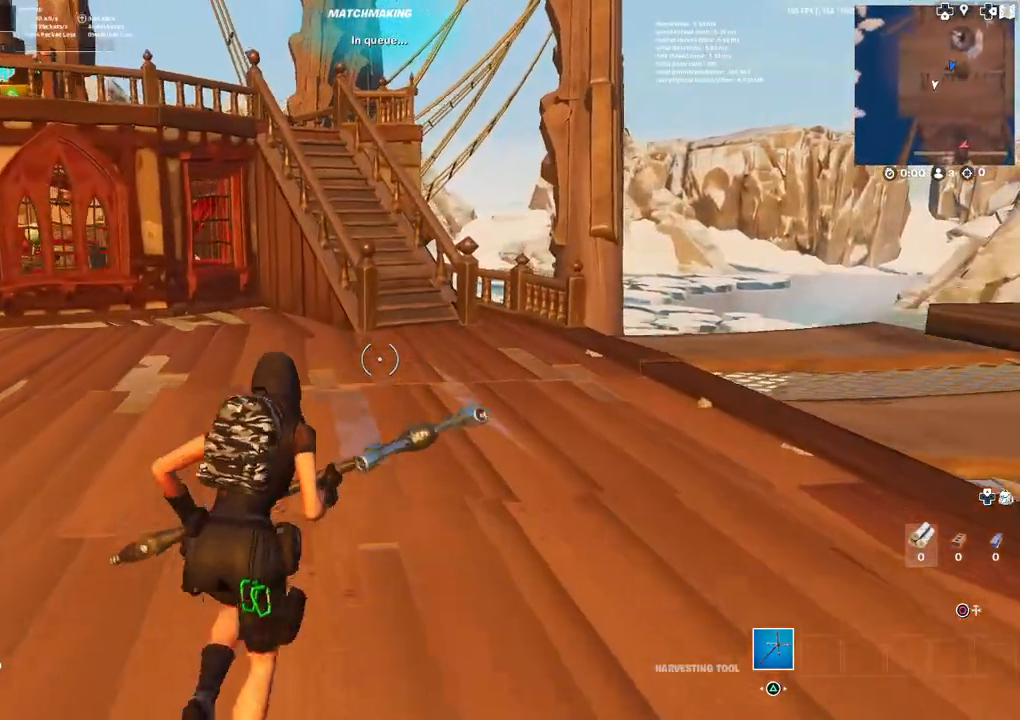
{"buttons": [], "left_stick": "up-right", "right_stick": "center", "events": []}
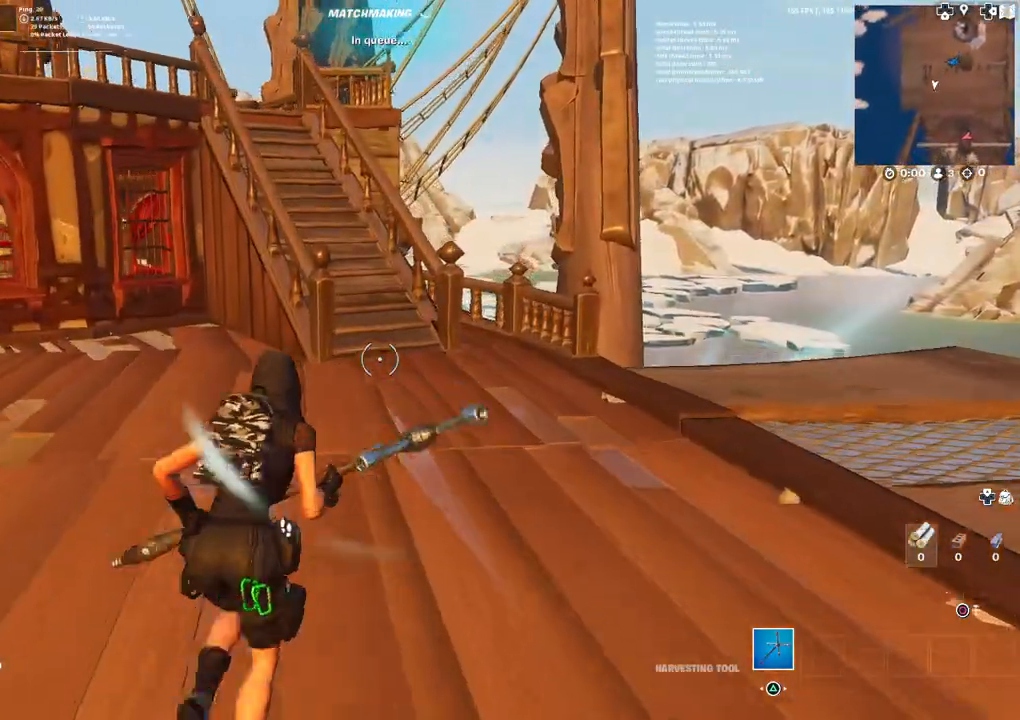
{"buttons": [], "left_stick": "up-right", "right_stick": "center", "events": []}
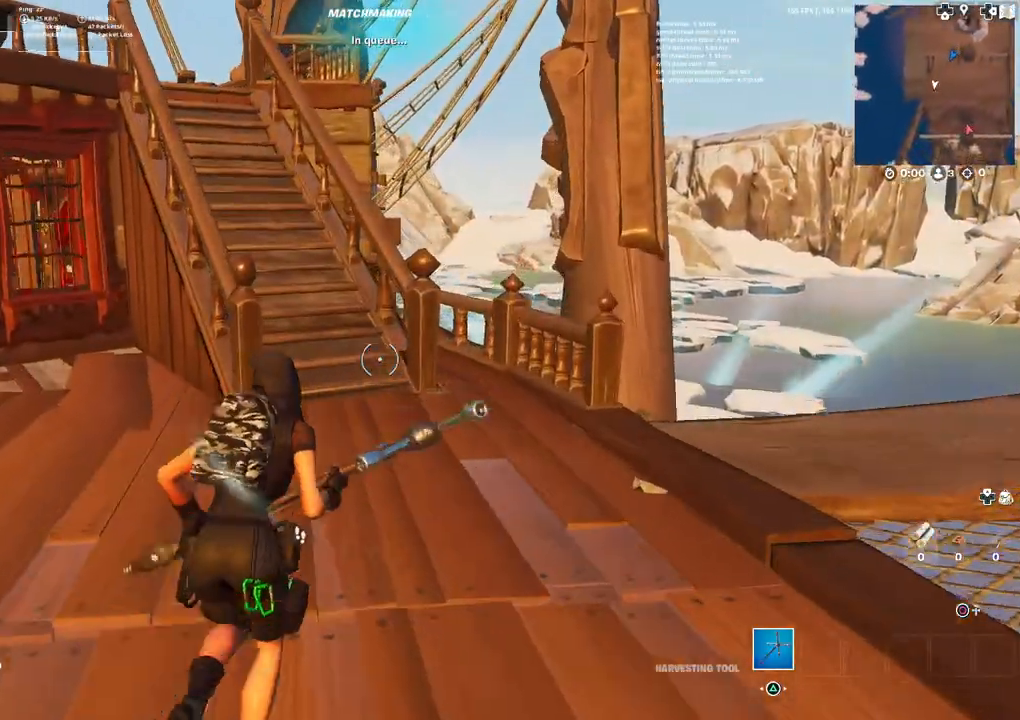
{"buttons": [], "left_stick": "up", "right_stick": "center", "events": [[100, "left_stick", "up"], [283, "right_stick", "left"], [400, "right_stick", "center"]]}
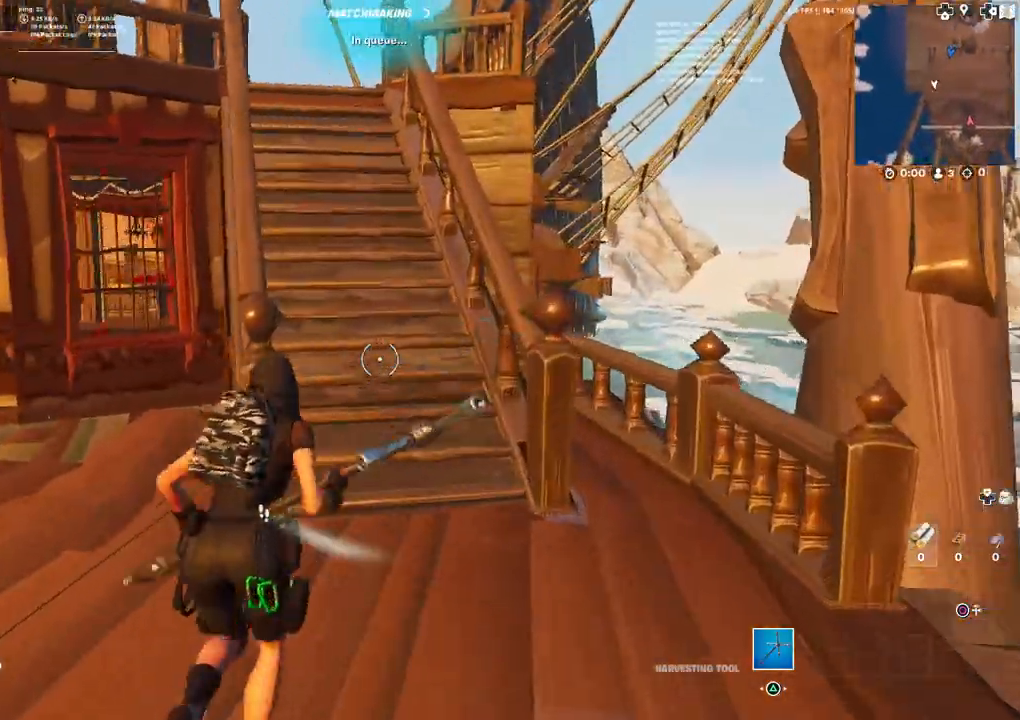
{"buttons": [], "left_stick": "up", "right_stick": "center", "events": [[83, "L3", "down"], [83, "left_stick", "up-left"], [200, "L3", "up"], [333, "left_stick", "up"], [350, "right_stick", "left"], [467, "right_stick", "center"]]}
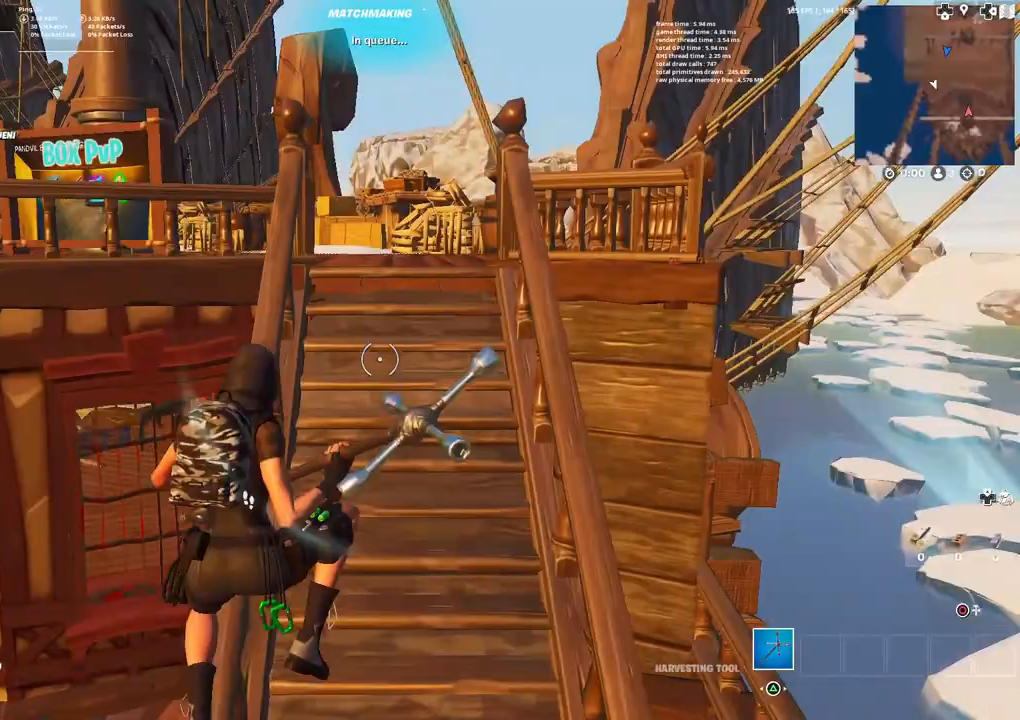
{"buttons": [], "left_stick": "up", "right_stick": "center", "events": []}
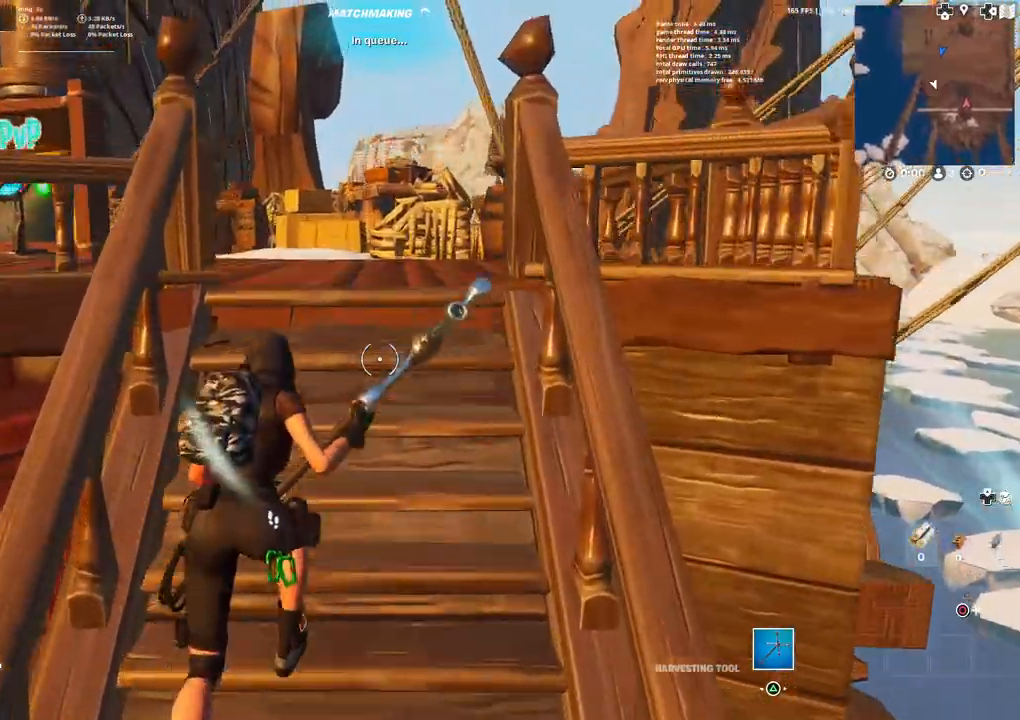
{"buttons": [], "left_stick": "up", "right_stick": "left", "events": [[217, "right_stick", "left"]]}
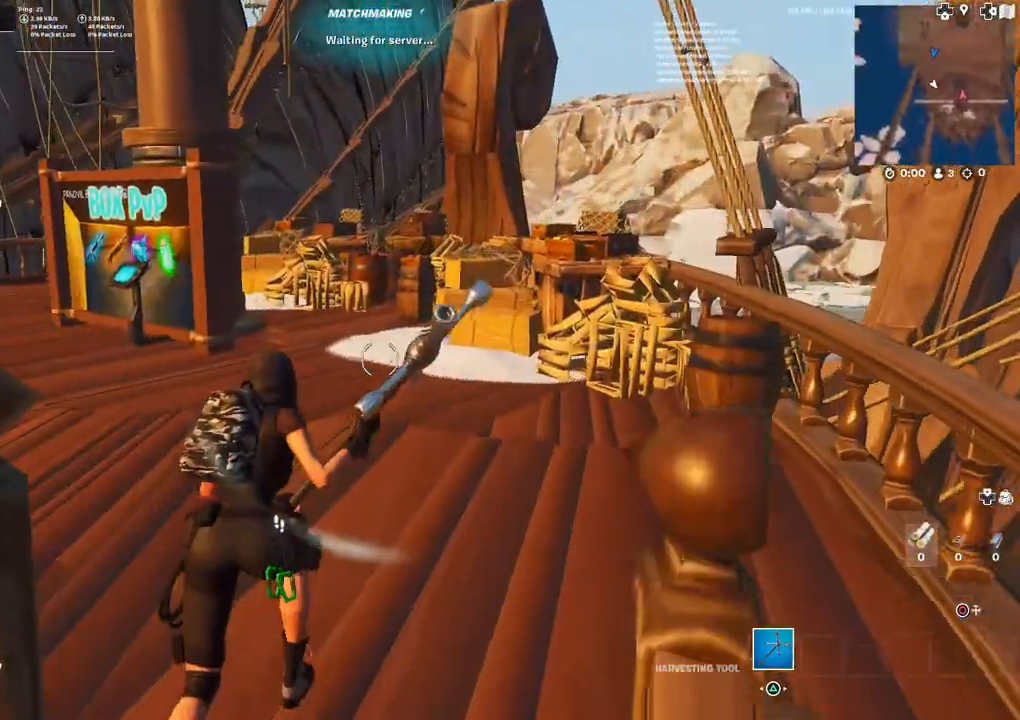
{"buttons": [], "left_stick": "up", "right_stick": "left", "events": [[300, "right_stick", "center"], [500, "right_stick", "left"]]}
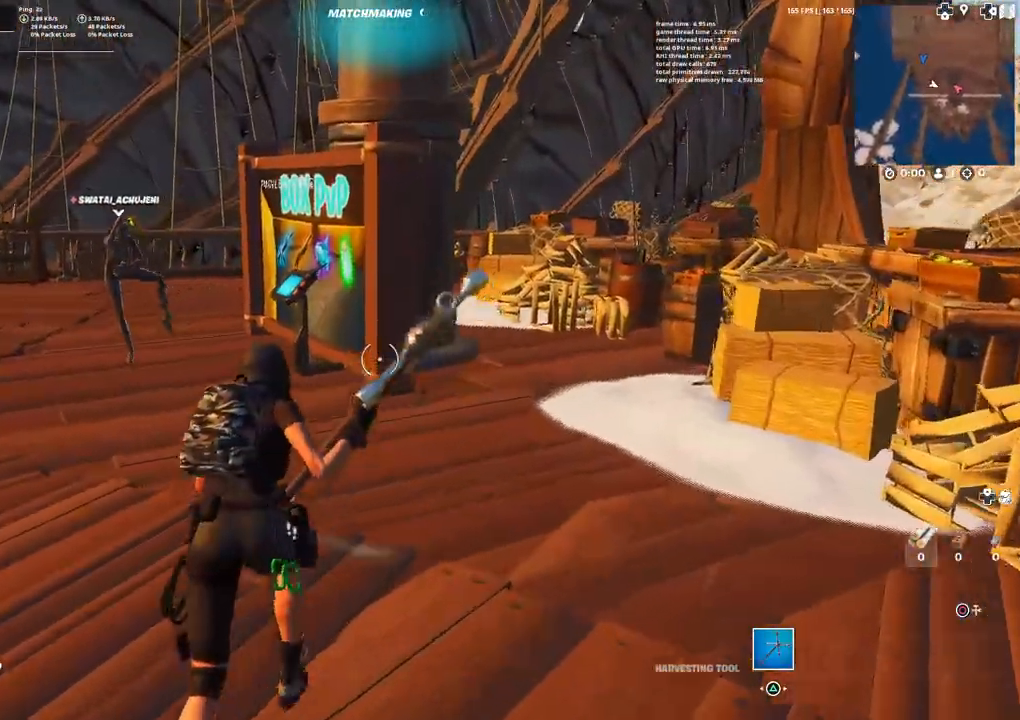
{"buttons": [], "left_stick": "up", "right_stick": "left", "events": []}
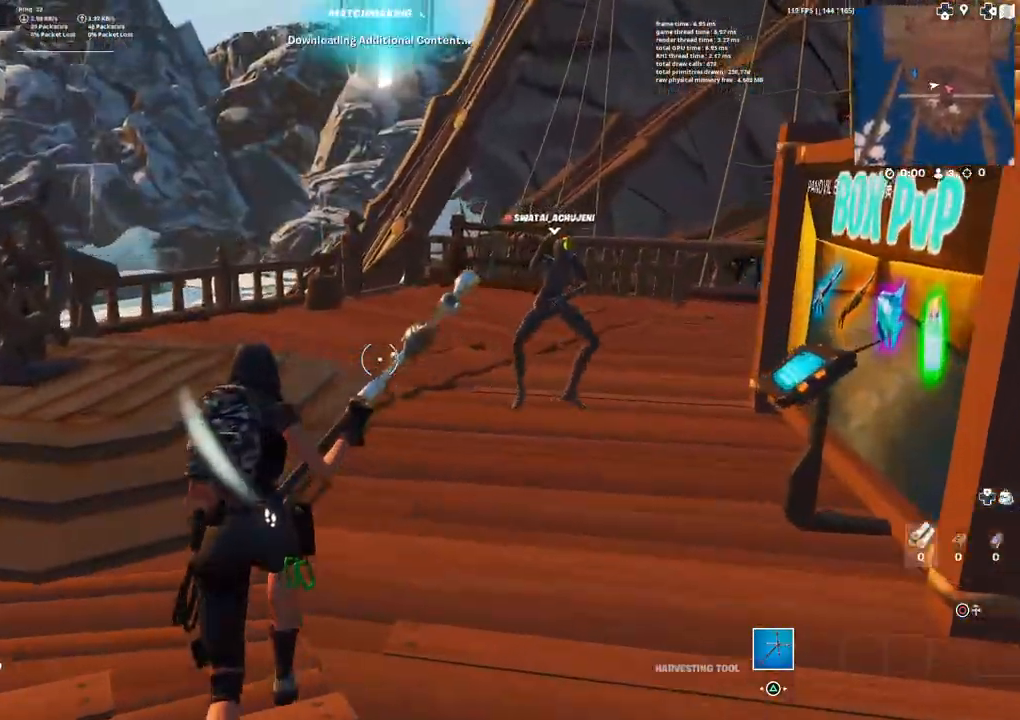
{"buttons": [], "left_stick": "up", "right_stick": "center", "events": [[50, "right_stick", "center"], [300, "L3", "down"], [383, "L3", "up"]]}
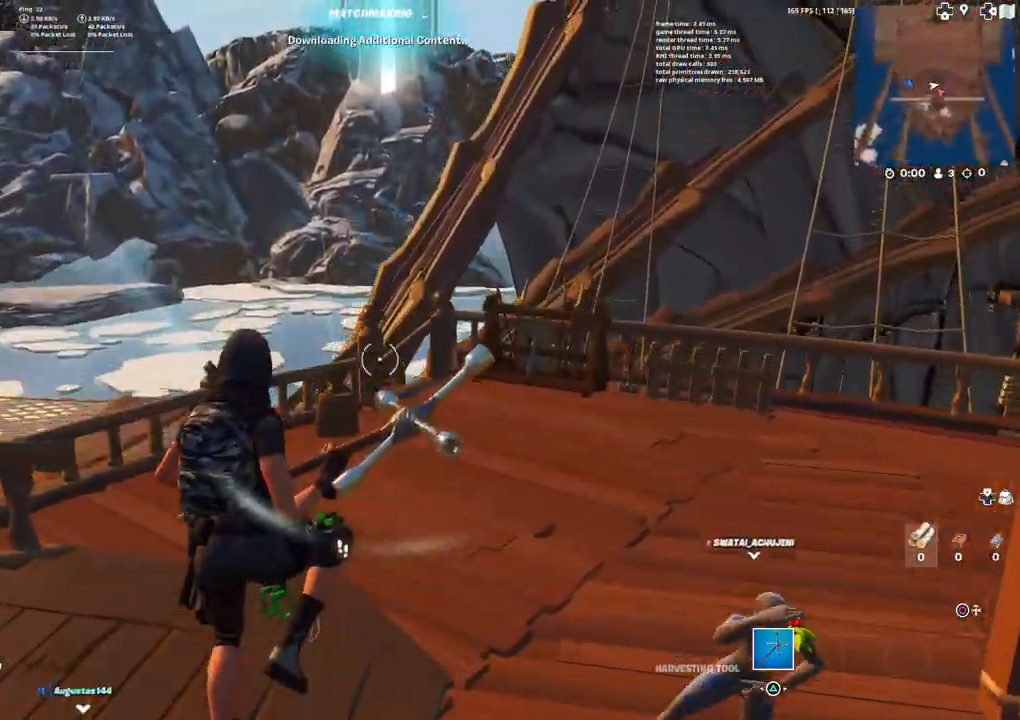
{"buttons": [], "left_stick": "up", "right_stick": "right", "events": [[433, "right_stick", "right"]]}
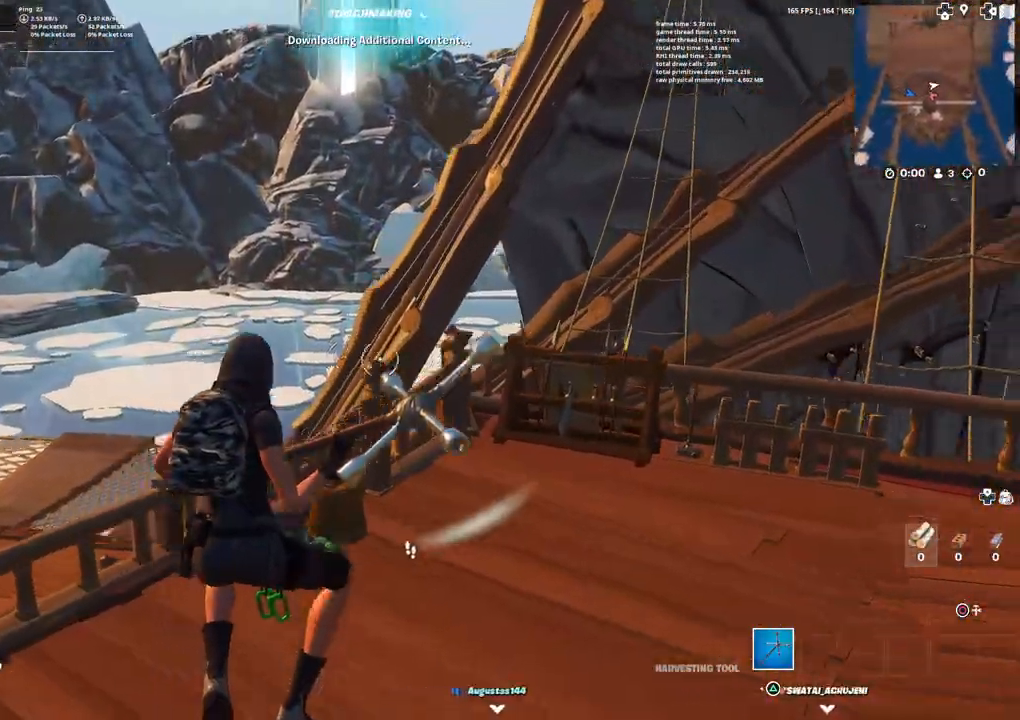
{"buttons": [], "left_stick": "up", "right_stick": "center", "events": [[67, "right_stick", "center"]]}
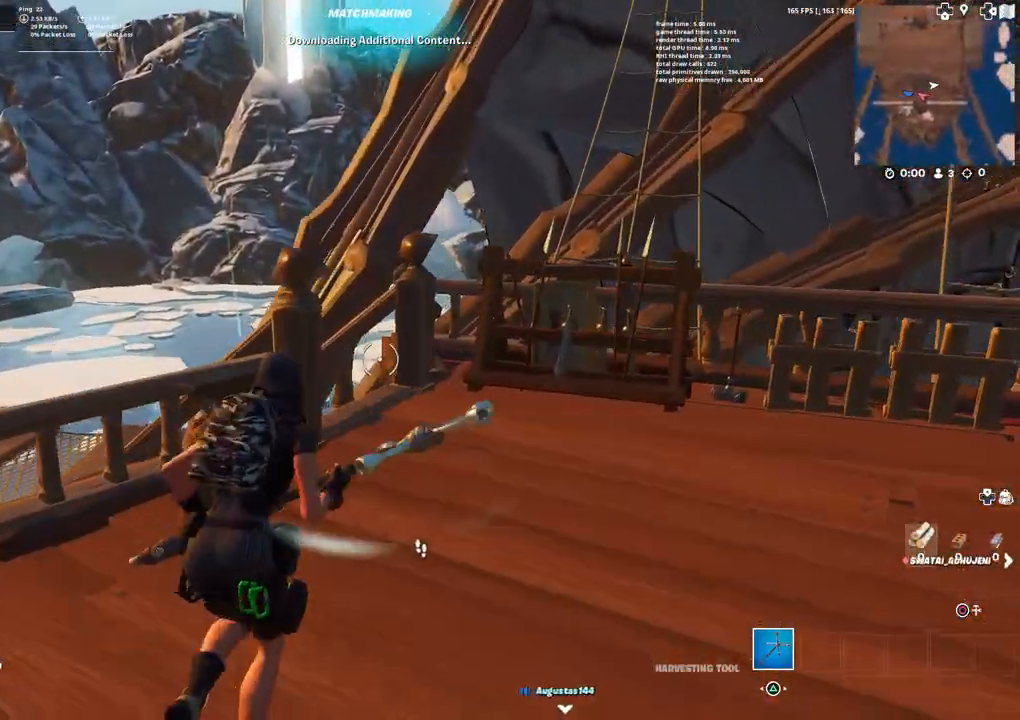
{"buttons": [], "left_stick": "up", "right_stick": "center", "events": [[350, "right_stick", "left"], [500, "right_stick", "center"]]}
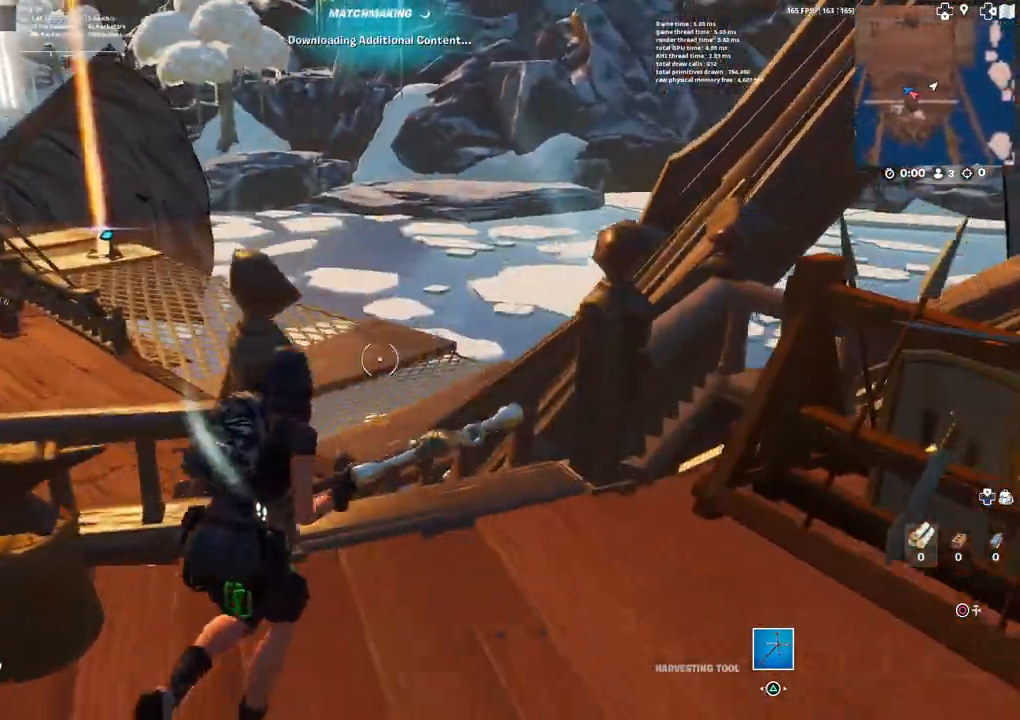
{"buttons": [], "left_stick": "up", "right_stick": "center", "events": [[183, "right_stick", "left"], [333, "right_stick", "center"]]}
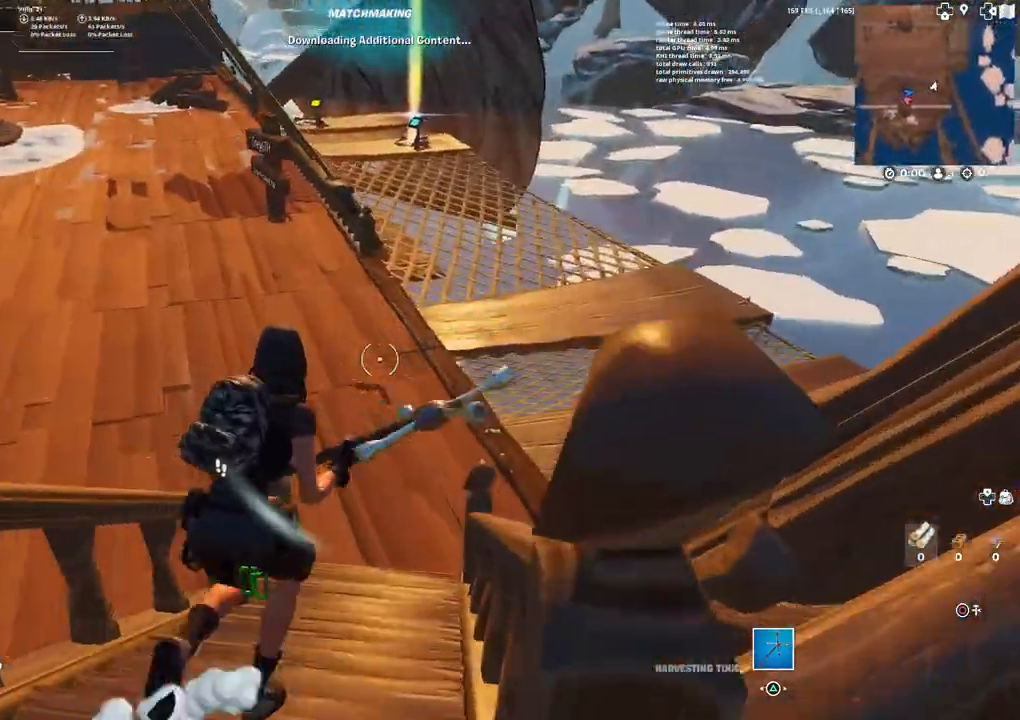
{"buttons": [], "left_stick": "up", "right_stick": "center", "events": []}
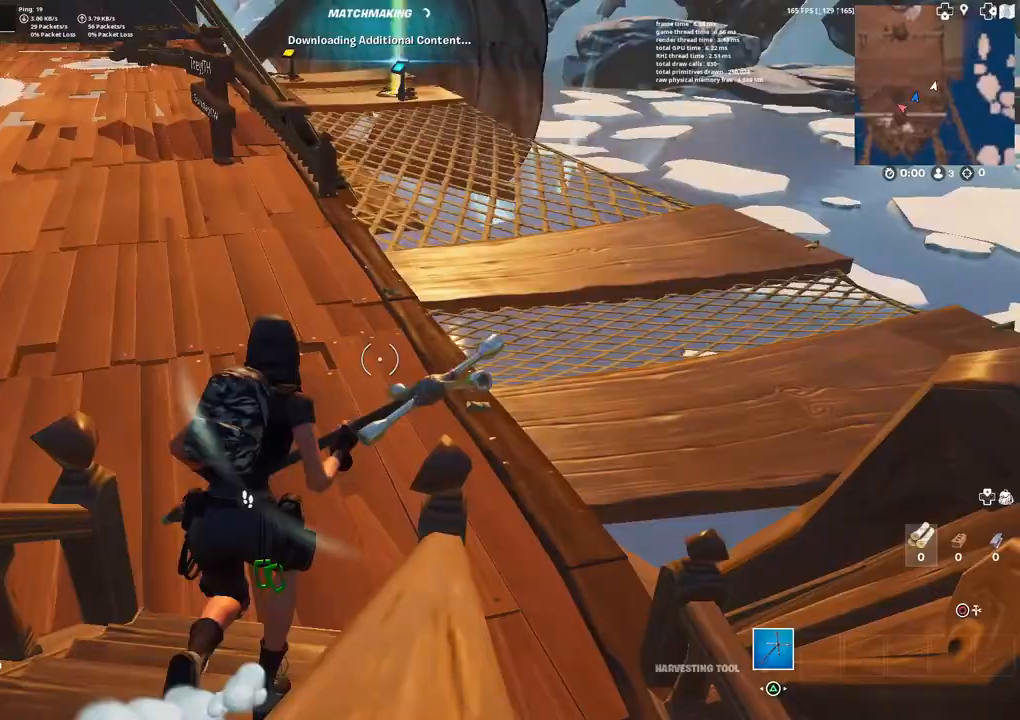
{"buttons": [], "left_stick": "up", "right_stick": "up-left", "events": [[367, "right_stick", "up-left"]]}
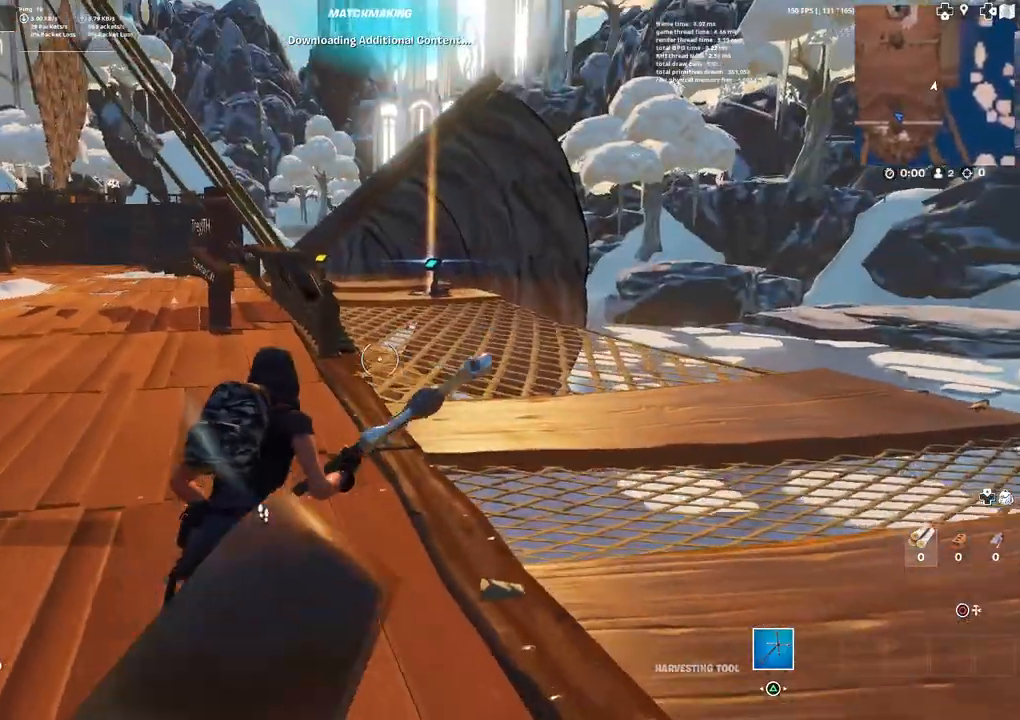
{"buttons": [], "left_stick": "up", "right_stick": "center", "events": [[17, "right_stick", "center"]]}
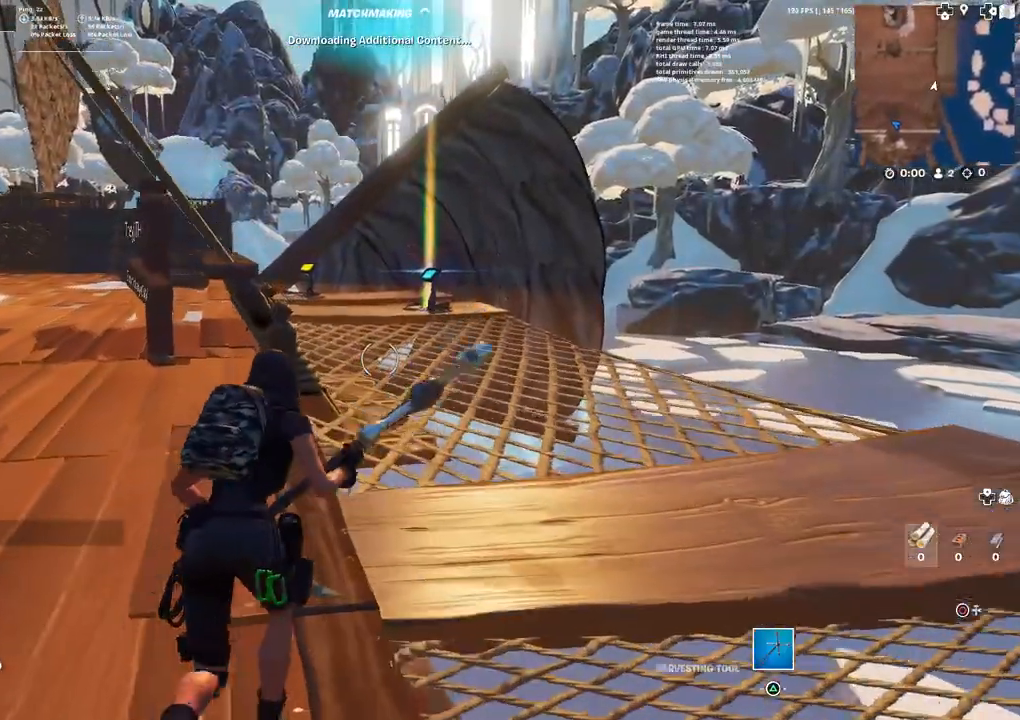
{"buttons": [], "left_stick": "up", "right_stick": "center", "events": [[283, "right_stick", "down"], [367, "right_stick", "center"]]}
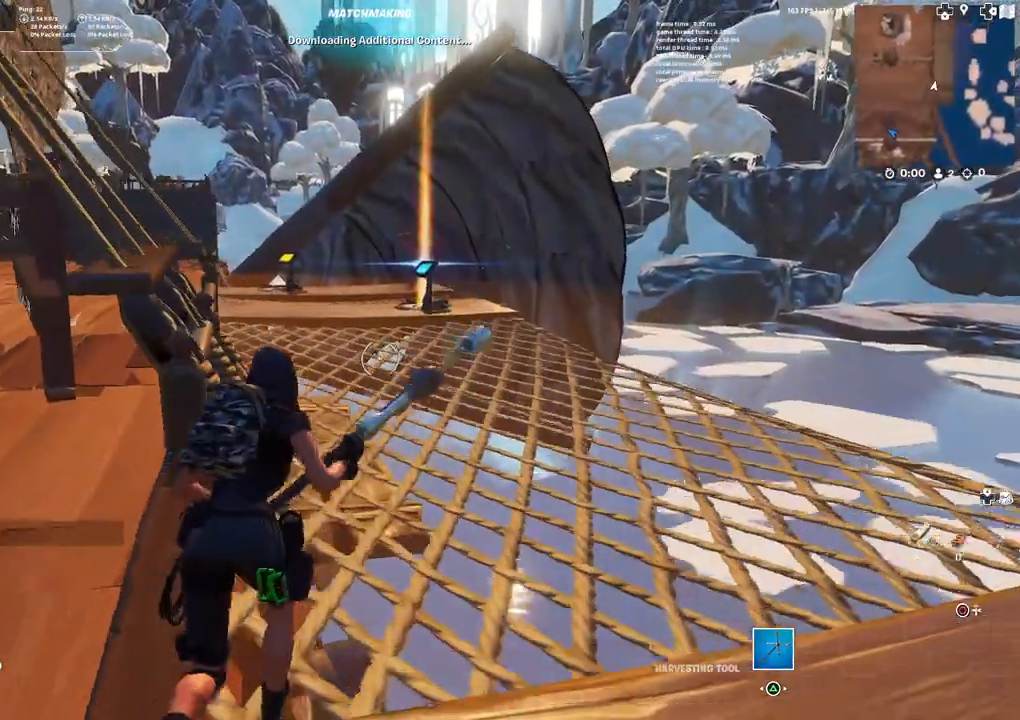
{"buttons": [], "left_stick": "up", "right_stick": "center", "events": []}
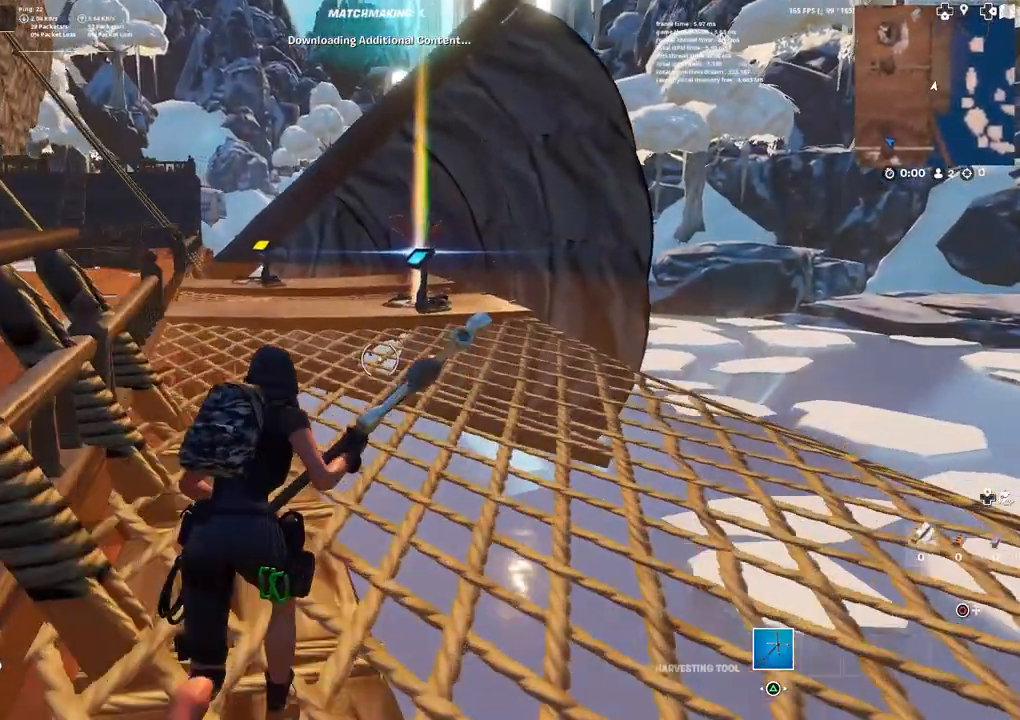
{"buttons": [], "left_stick": "up", "right_stick": "center", "events": [[67, "right_stick", "left"], [150, "right_stick", "center"]]}
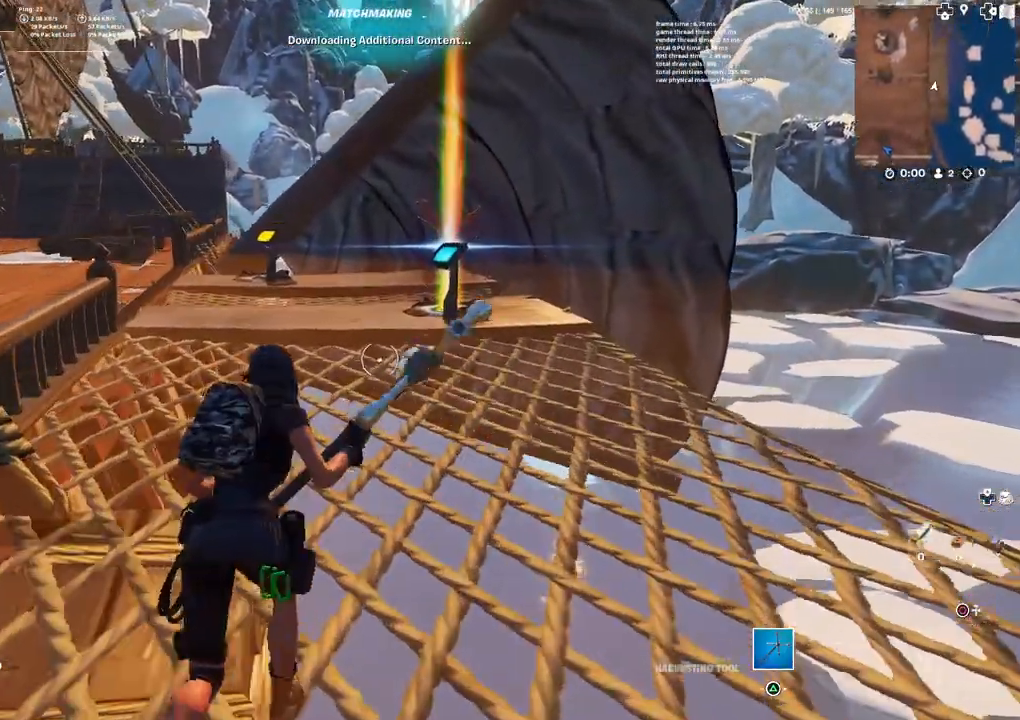
{"buttons": [], "left_stick": "up", "right_stick": "left", "events": [[100, "right_stick", "left"], [217, "right_stick", "center"], [450, "right_stick", "left"]]}
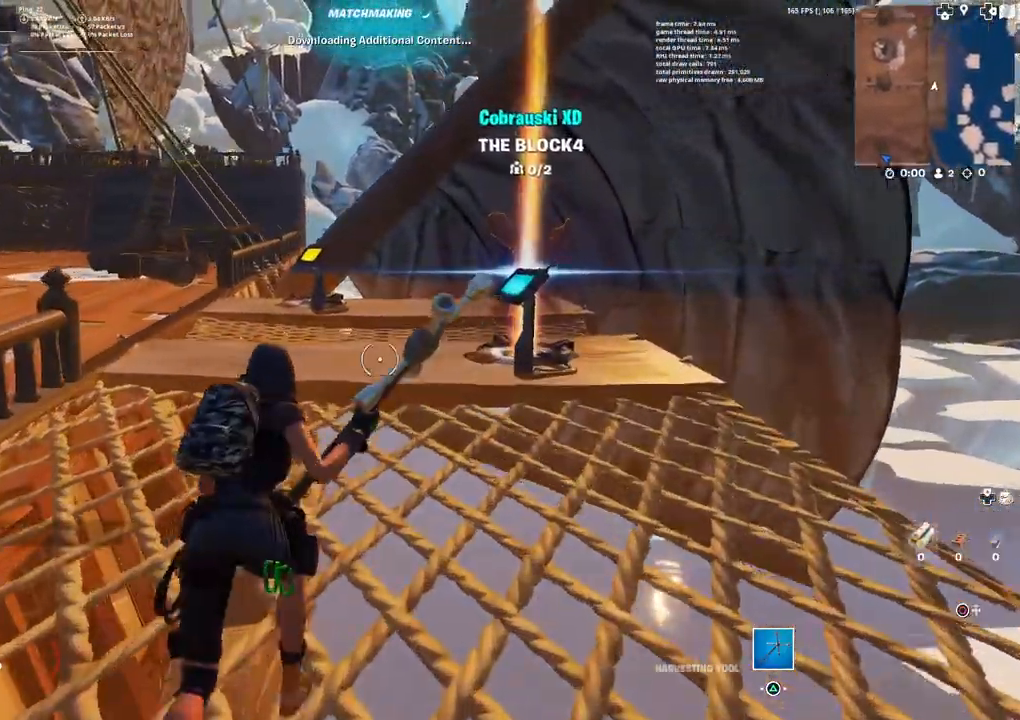
{"buttons": [], "left_stick": "center", "right_stick": "center", "events": [[50, "right_stick", "center"], [167, "right_stick", "left"], [300, "right_stick", "center"], [483, "left_stick", "center"]]}